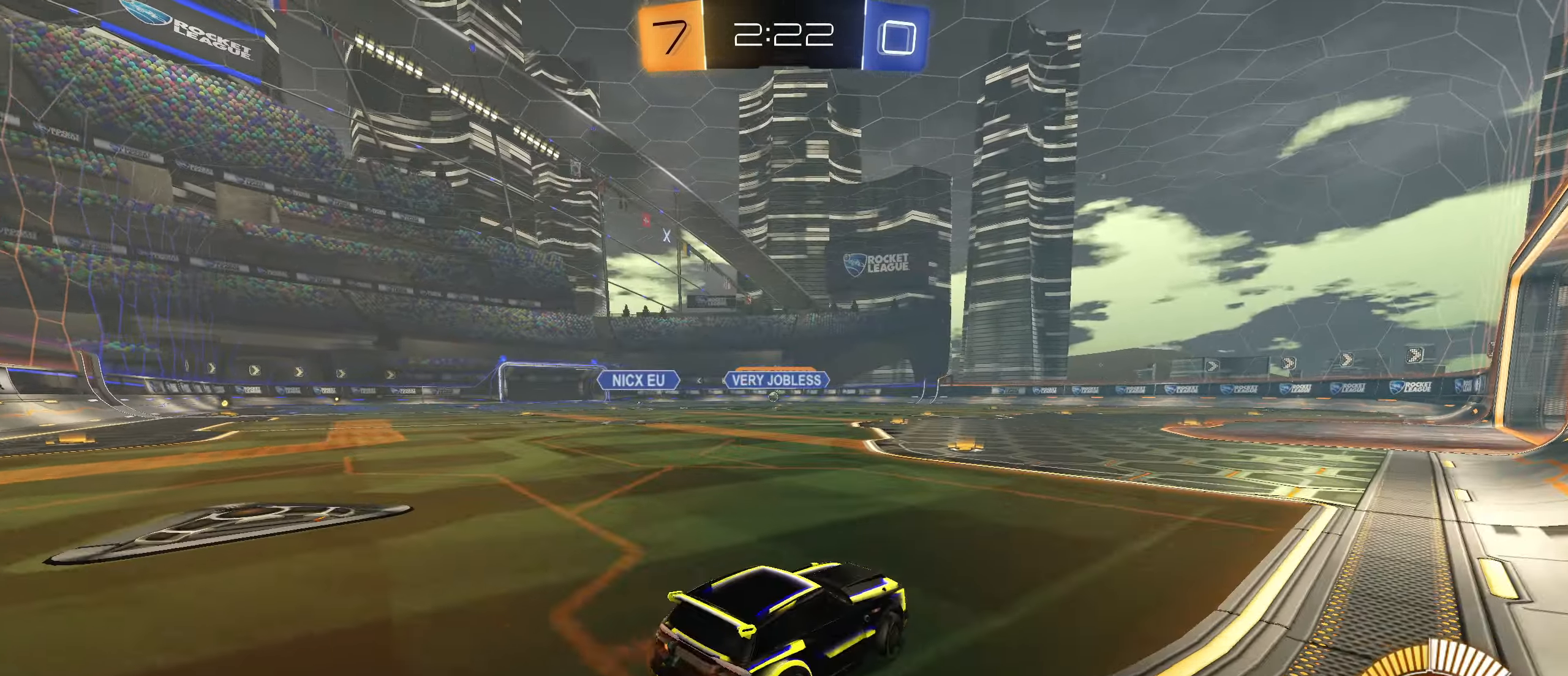
Gameplay with a controller (PlayStation layout); each line is a JSON object with the inputs held at the frame after it. "events" lists button and stick changes between this image and that frame as [ms after this image, input, new state], when the widget could be followed in between.
{"buttons": ["R2"], "left_stick": "down-left", "right_stick": "center", "events": [[167, "left_stick", "center"], [450, "left_stick", "down-left"]]}
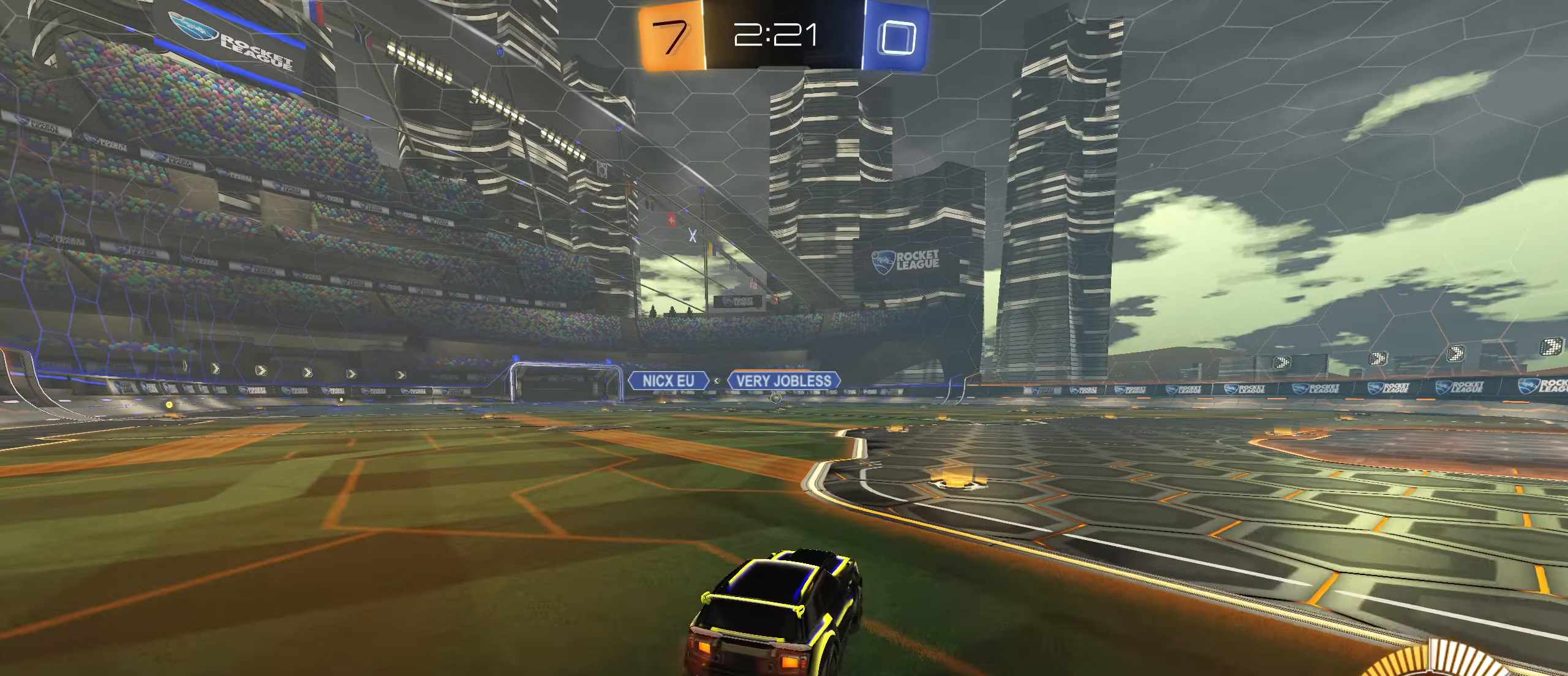
{"buttons": ["CROSS", "L1", "R2"], "left_stick": "down", "right_stick": "center", "events": [[200, "left_stick", "center"], [267, "left_stick", "up-right"], [283, "CROSS", "down"], [317, "L1", "down"], [350, "CROSS", "up"], [400, "CROSS", "down"], [450, "left_stick", "down"]]}
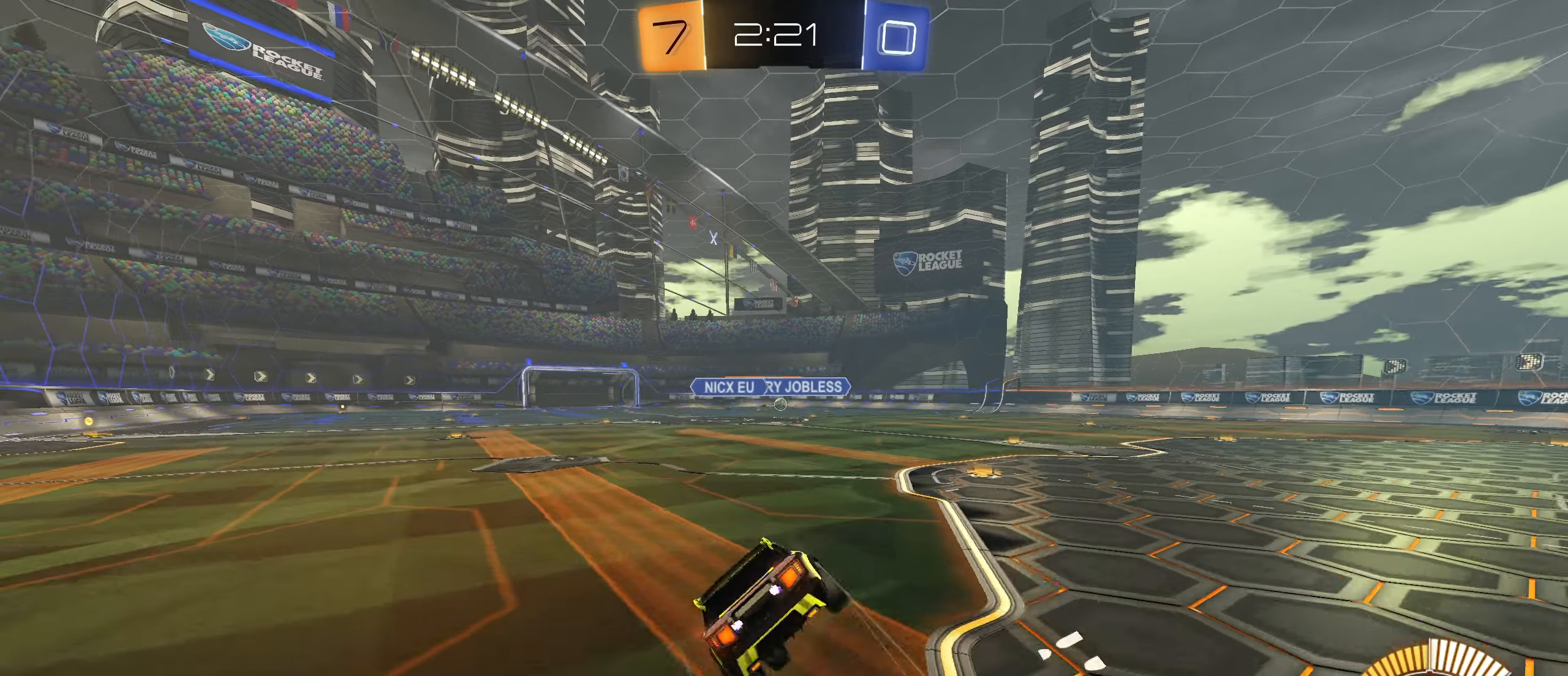
{"buttons": ["L1", "R2"], "left_stick": "down-left", "right_stick": "center", "events": [[33, "CROSS", "up"], [117, "left_stick", "down-left"]]}
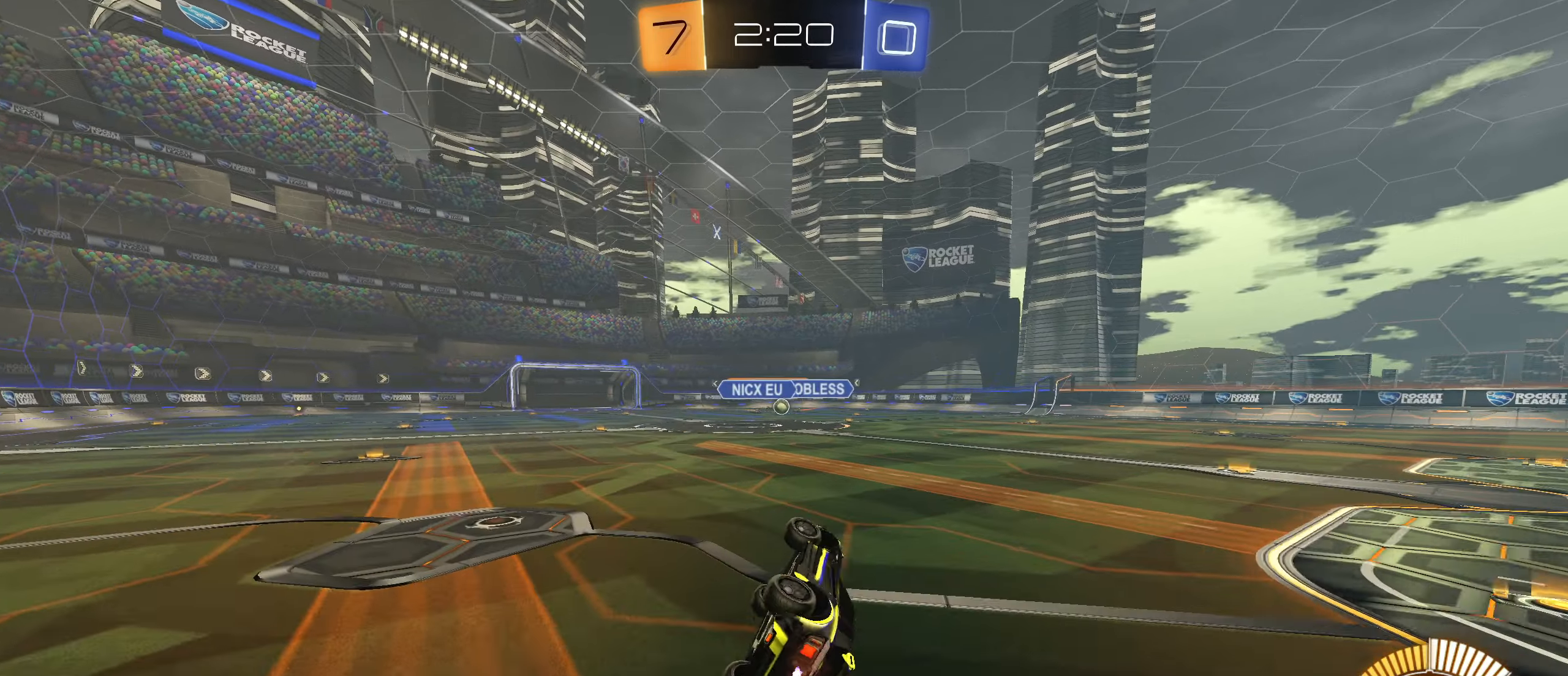
{"buttons": ["L1", "R2"], "left_stick": "right", "right_stick": "center", "events": [[100, "left_stick", "down"], [183, "L1", "up"], [200, "left_stick", "center"], [317, "left_stick", "right"], [483, "L1", "down"]]}
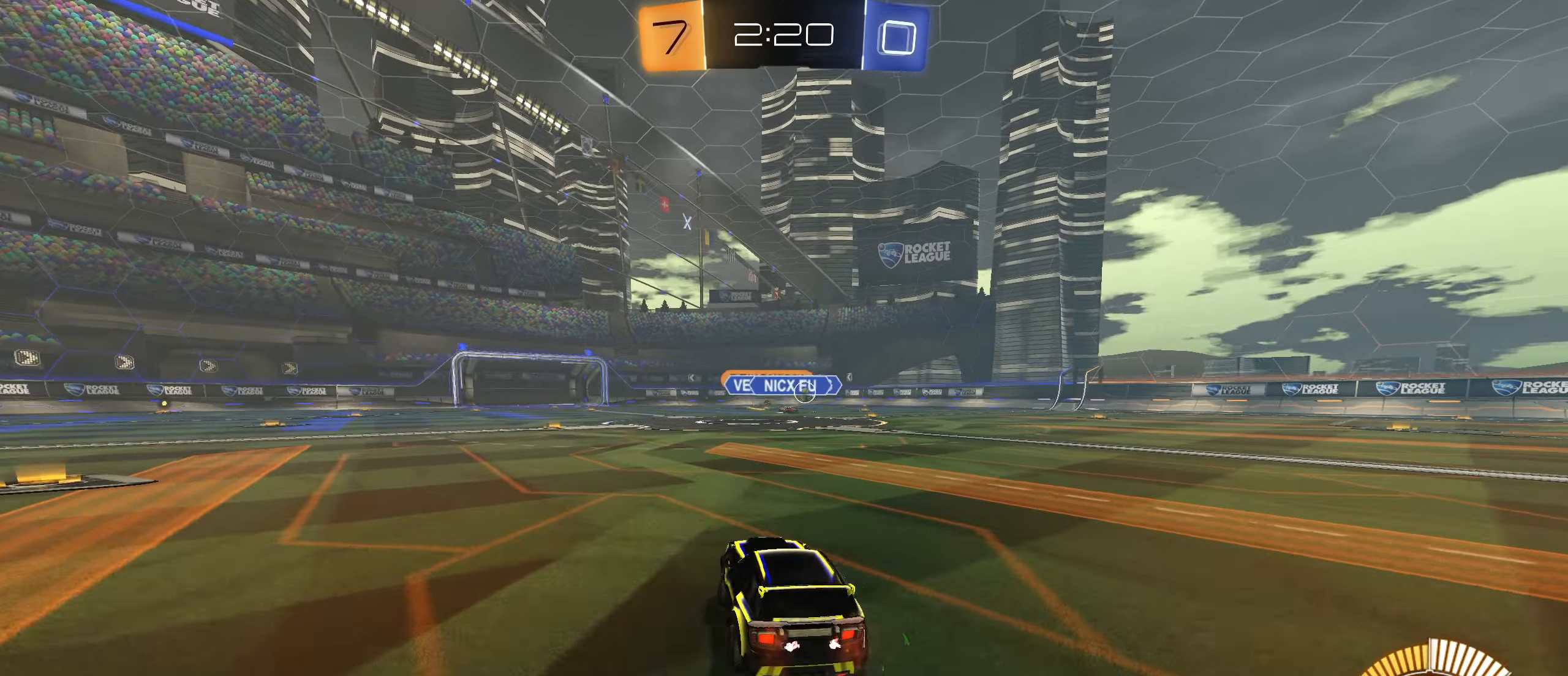
{"buttons": ["R2"], "left_stick": "right", "right_stick": "center", "events": [[50, "L1", "up"], [333, "L1", "down"], [383, "L1", "up"]]}
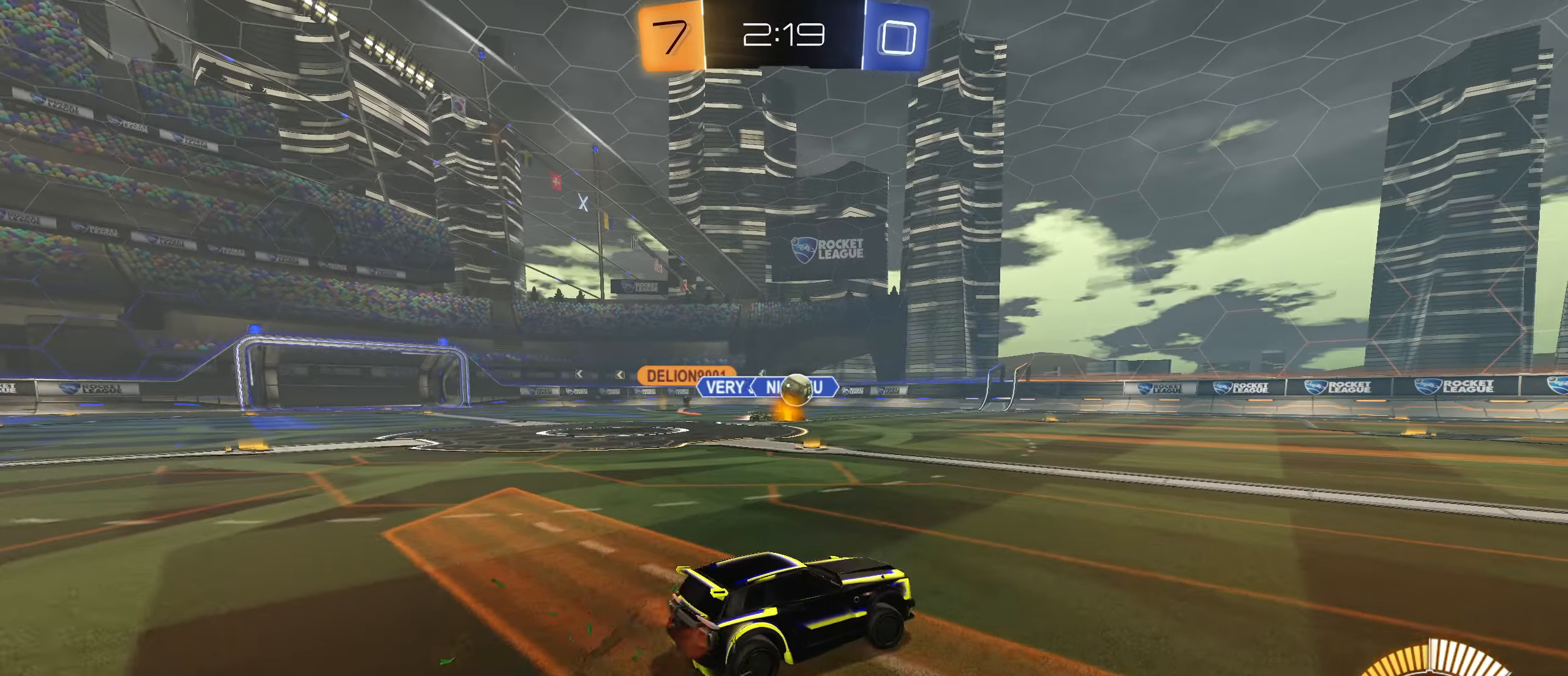
{"buttons": ["CIRCLE", "R2"], "left_stick": "down-left", "right_stick": "center", "events": [[433, "left_stick", "center"], [483, "CIRCLE", "down"], [500, "left_stick", "down-left"]]}
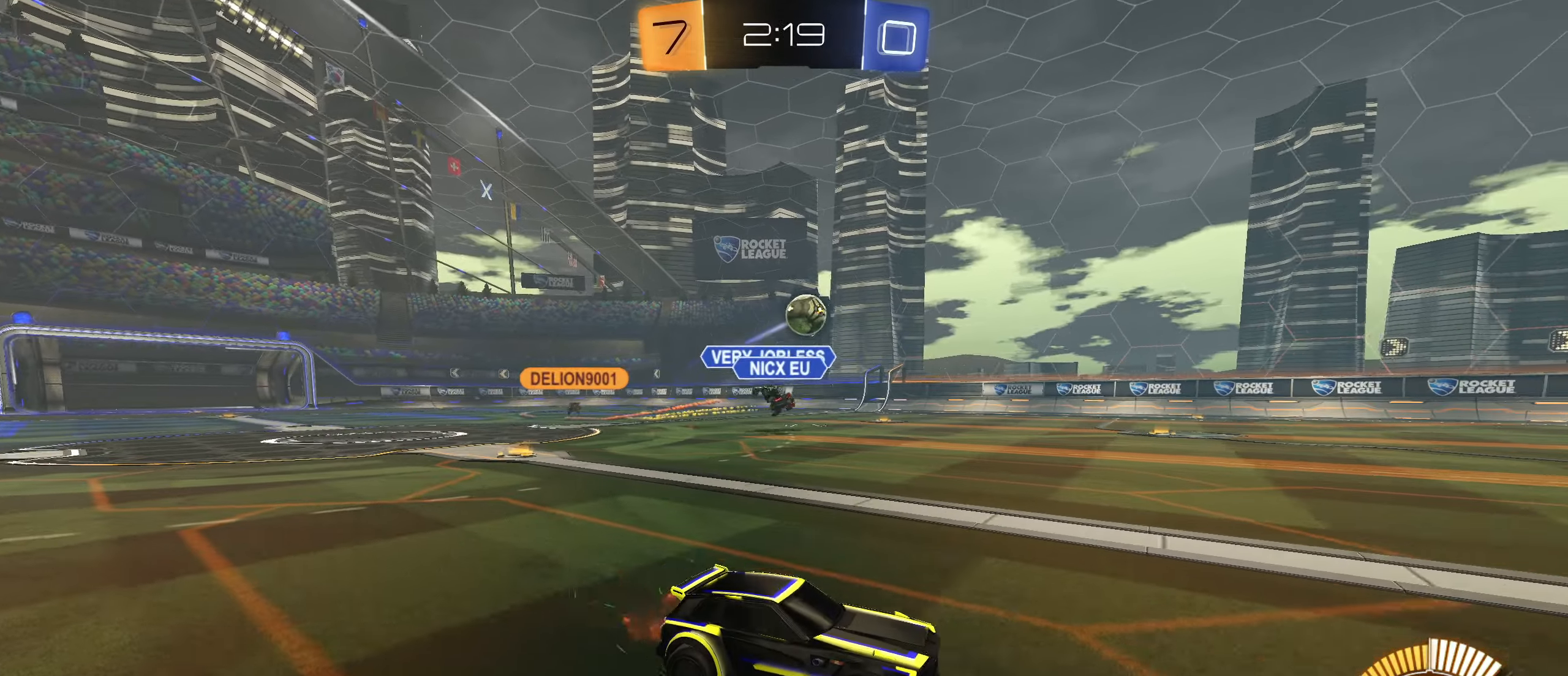
{"buttons": ["R2"], "left_stick": "center", "right_stick": "center", "events": [[83, "left_stick", "center"], [333, "CIRCLE", "up"]]}
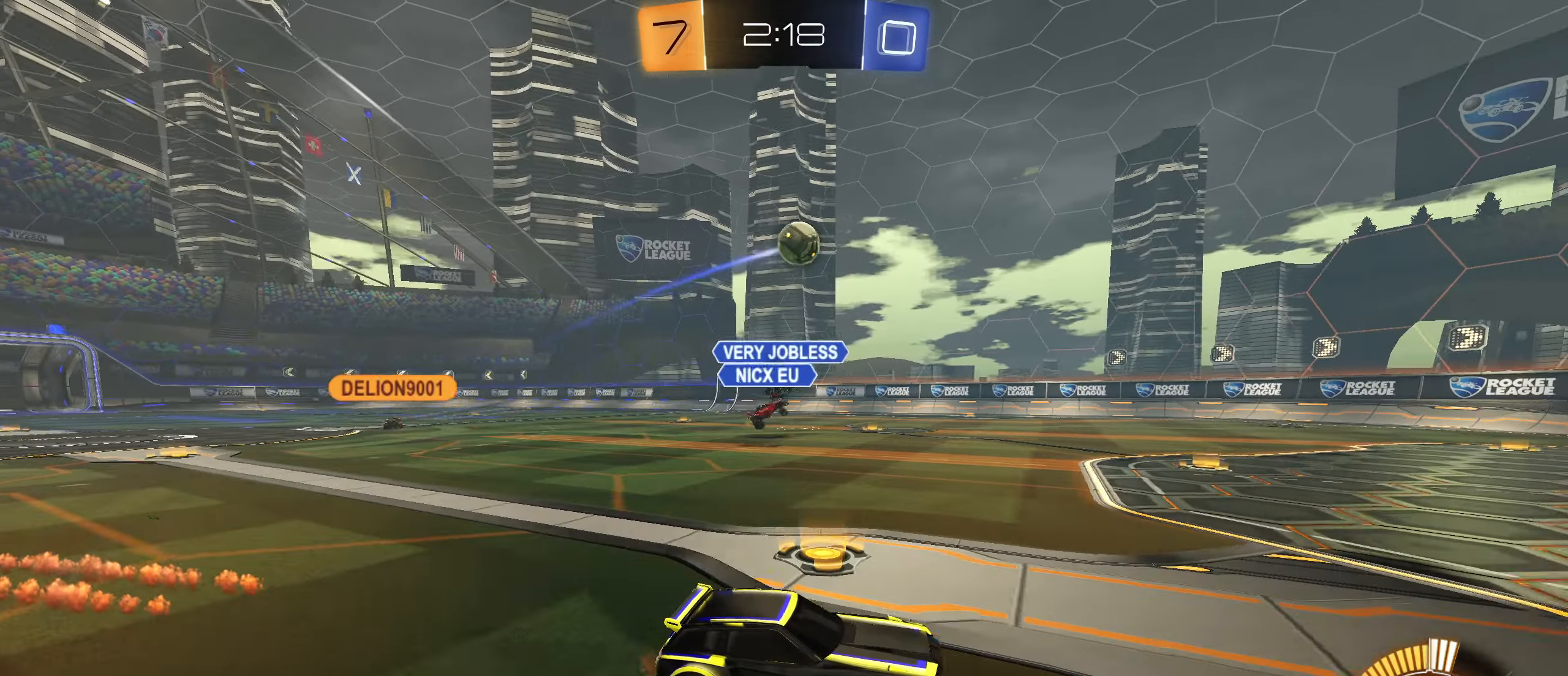
{"buttons": ["R2"], "left_stick": "center", "right_stick": "center", "events": [[350, "left_stick", "right"], [483, "left_stick", "center"]]}
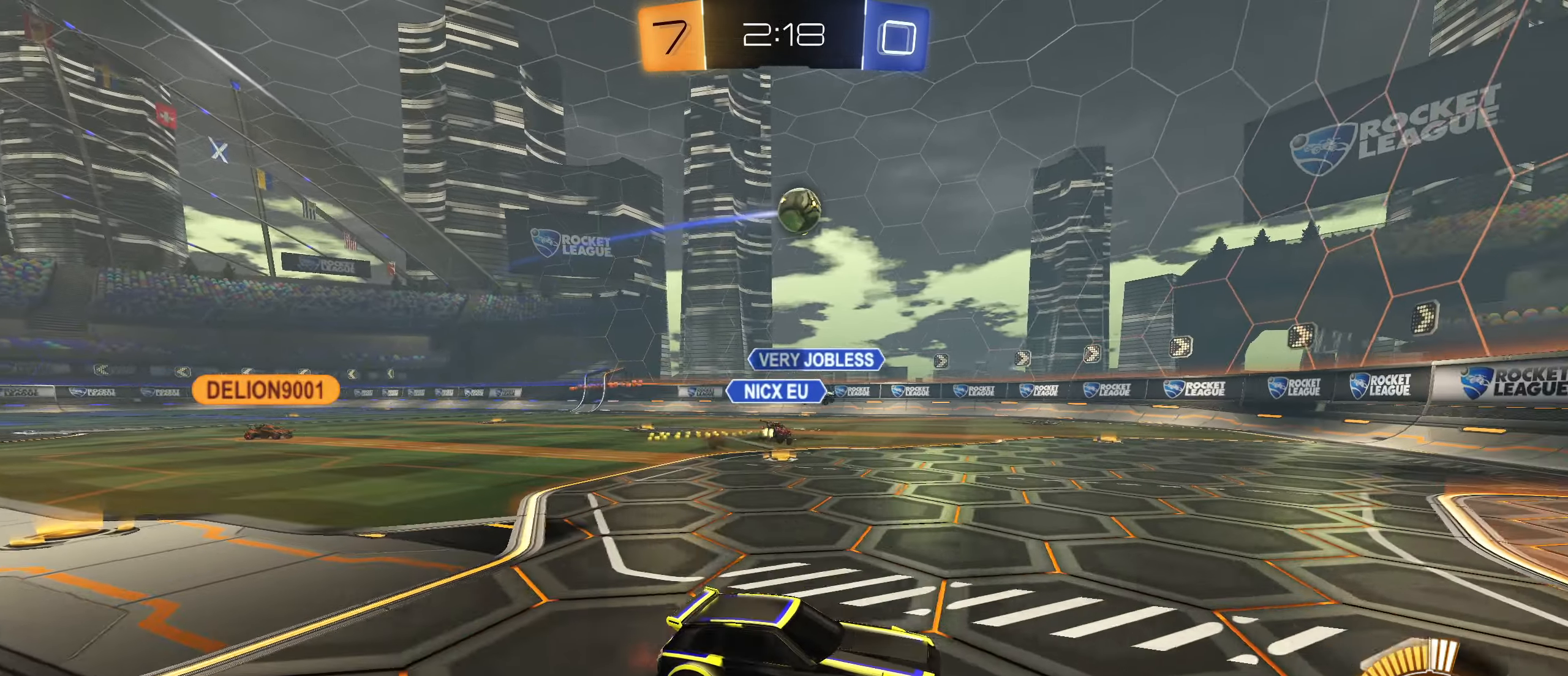
{"buttons": ["R2"], "left_stick": "down-left", "right_stick": "center", "events": [[17, "left_stick", "down-left"], [117, "left_stick", "center"], [283, "left_stick", "left"], [300, "L1", "down"], [367, "L1", "up"], [383, "left_stick", "center"], [483, "left_stick", "down-left"]]}
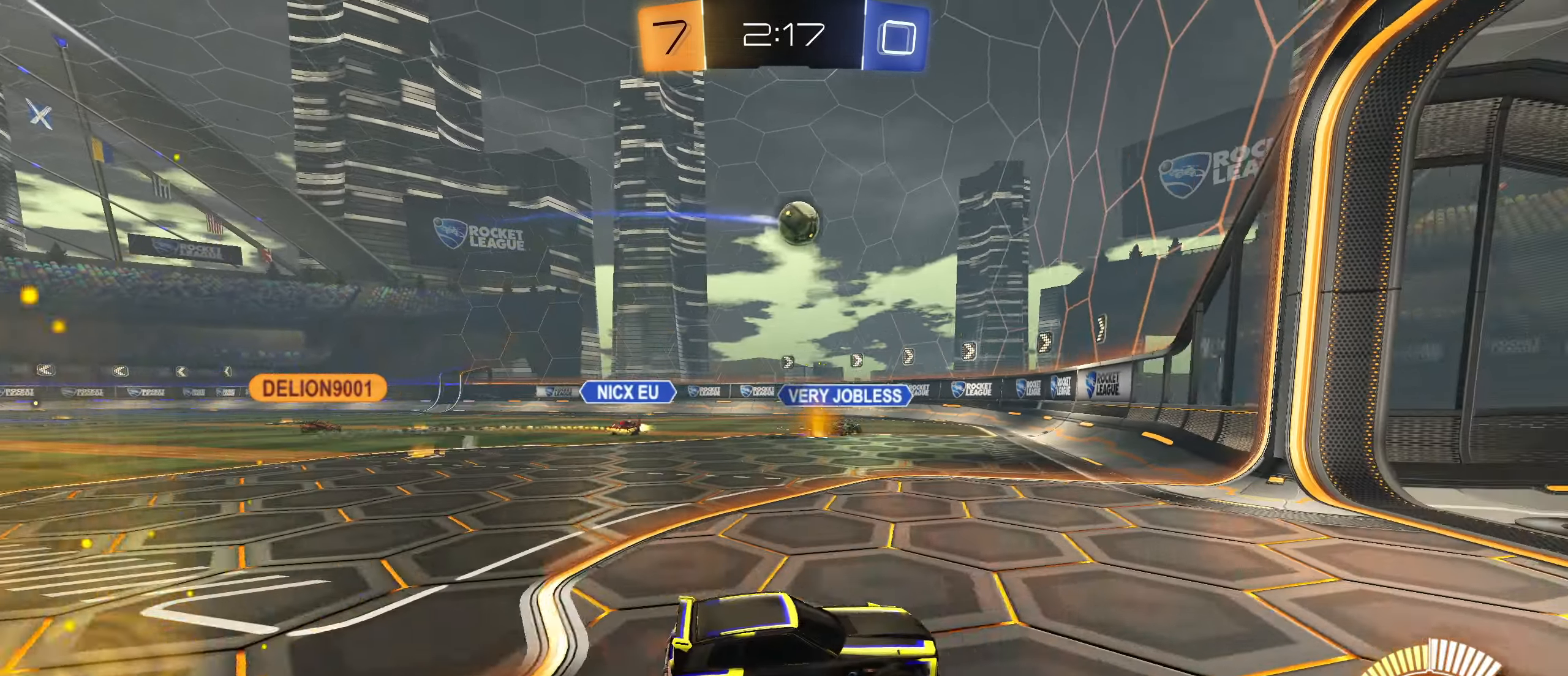
{"buttons": ["R2"], "left_stick": "left", "right_stick": "center", "events": [[67, "left_stick", "left"], [83, "L1", "down"], [167, "L1", "up"]]}
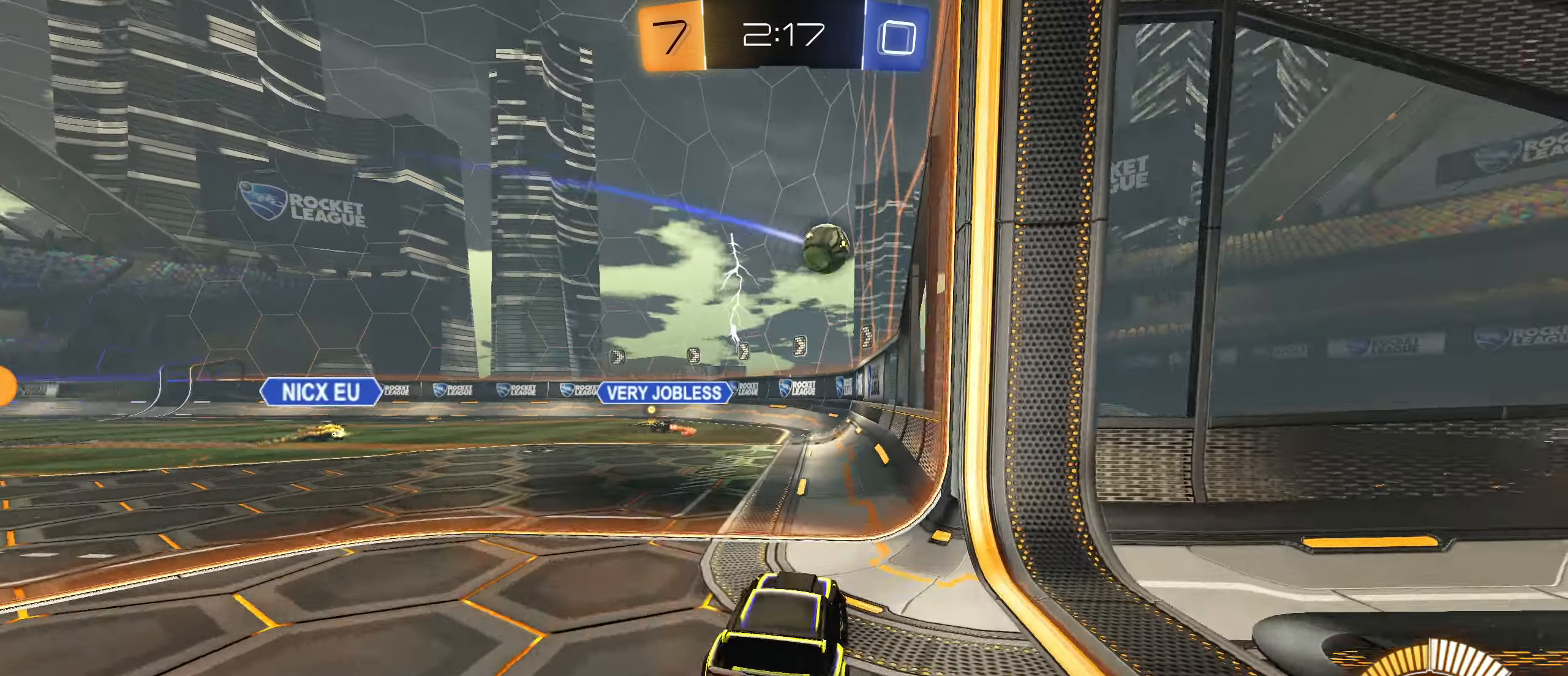
{"buttons": ["R2"], "left_stick": "center", "right_stick": "center", "events": [[133, "left_stick", "center"]]}
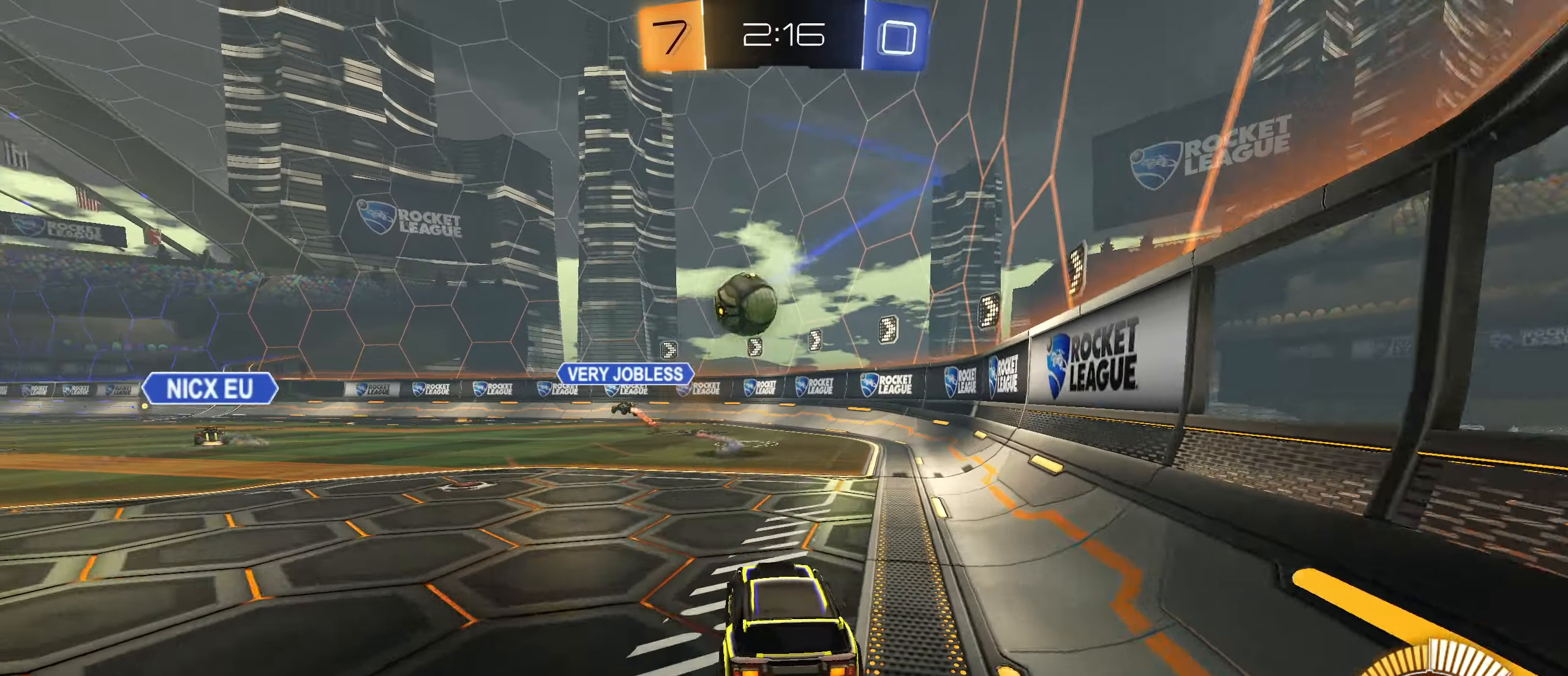
{"buttons": ["R2"], "left_stick": "center", "right_stick": "center", "events": [[117, "left_stick", "left"], [400, "left_stick", "center"]]}
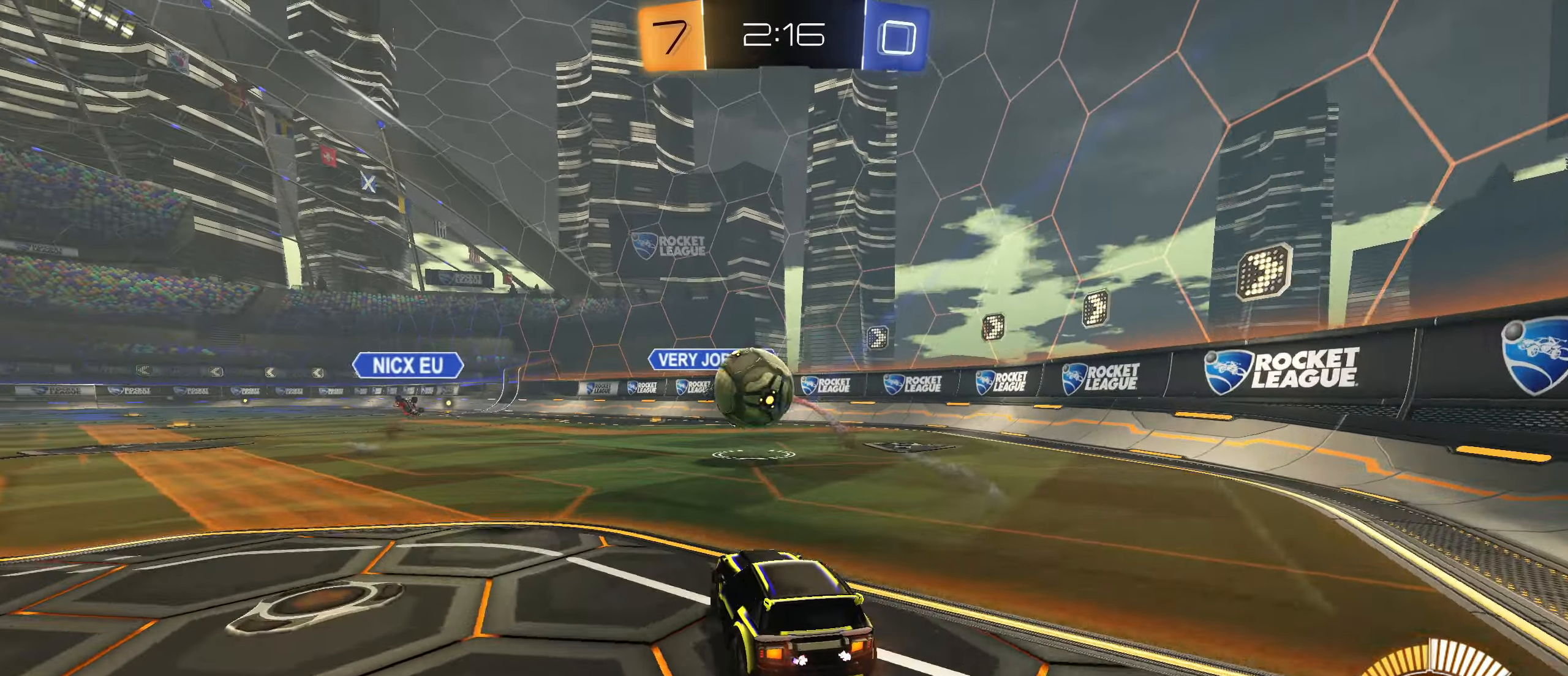
{"buttons": ["R2"], "left_stick": "center", "right_stick": "center", "events": [[84, "left_stick", "left"], [284, "left_stick", "center"]]}
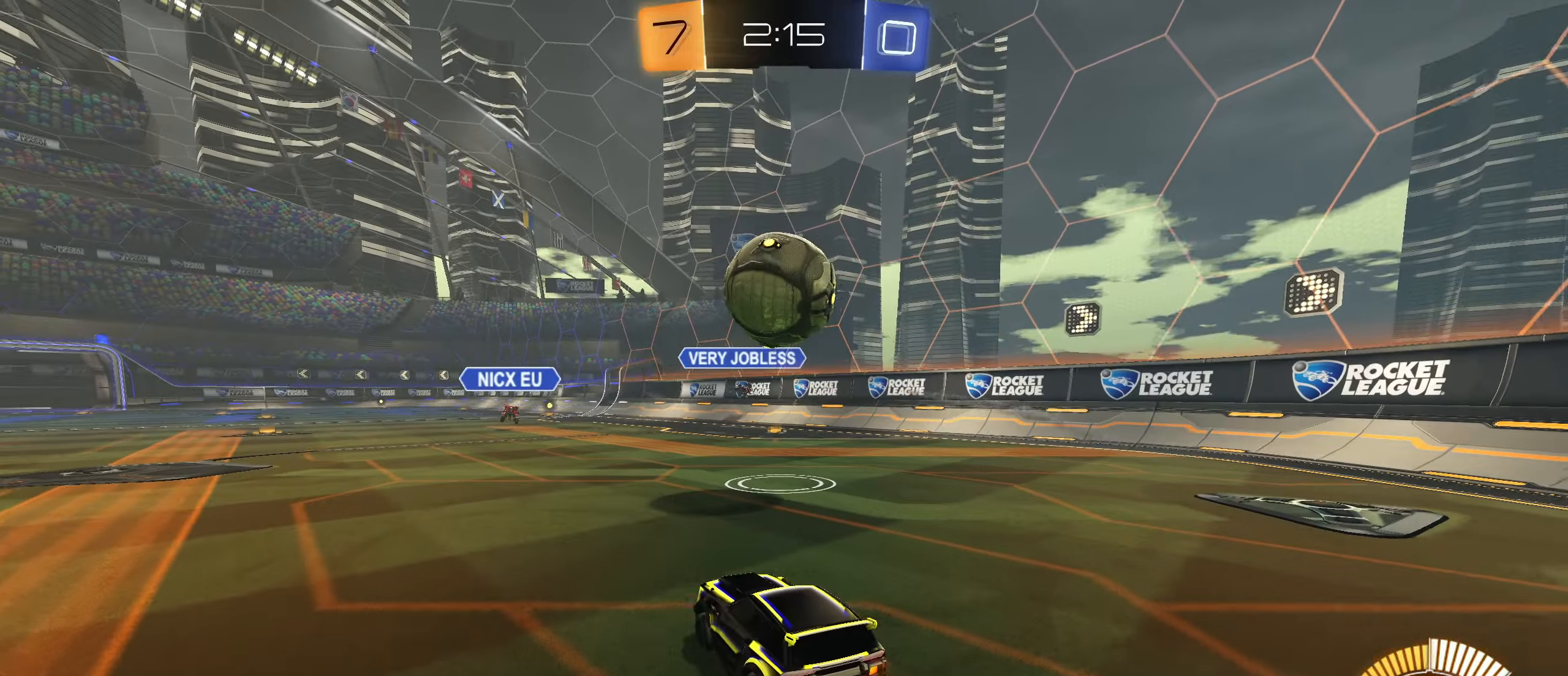
{"buttons": ["TRIANGLE", "R2"], "left_stick": "center", "right_stick": "center", "events": [[17, "left_stick", "right"], [100, "left_stick", "center"], [334, "R2", "up"], [434, "R2", "down"], [500, "TRIANGLE", "down"]]}
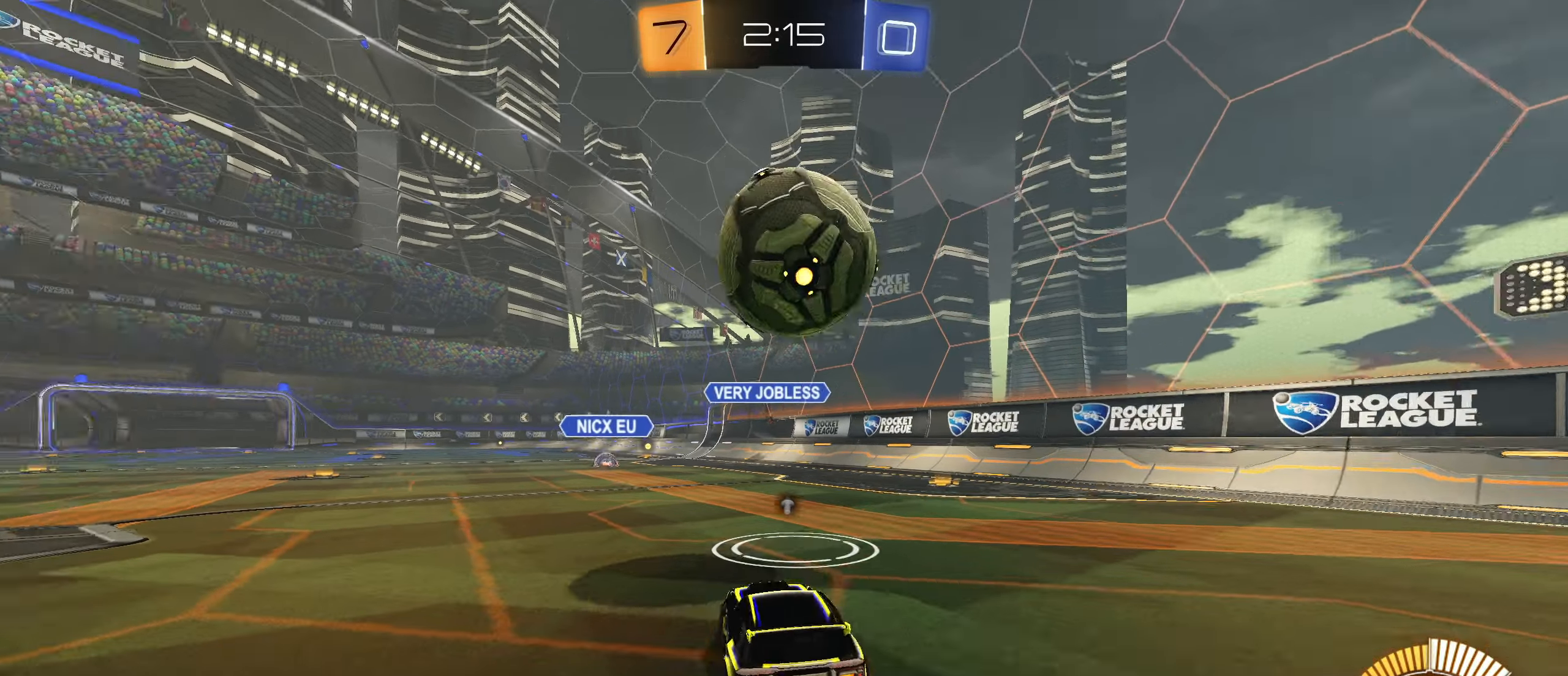
{"buttons": [], "left_stick": "center", "right_stick": "center", "events": [[67, "TRIANGLE", "up"], [117, "left_stick", "down-left"], [150, "R2", "up"], [234, "left_stick", "center"], [284, "R2", "down"], [484, "R2", "up"]]}
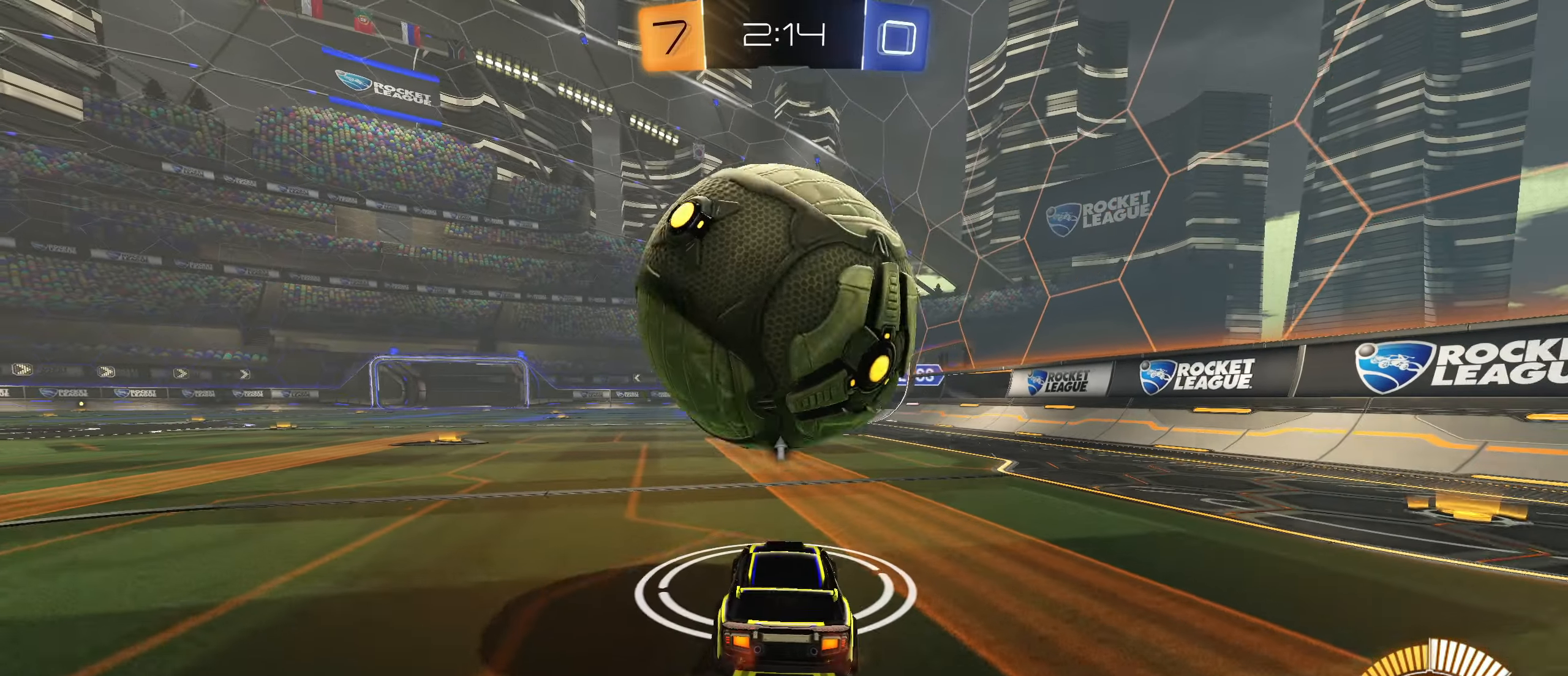
{"buttons": [], "left_stick": "center", "right_stick": "center", "events": [[84, "R2", "down"], [117, "left_stick", "down-left"], [200, "left_stick", "center"], [234, "CIRCLE", "down"], [350, "left_stick", "down-left"], [384, "CIRCLE", "up"], [467, "left_stick", "center"], [484, "R2", "up"]]}
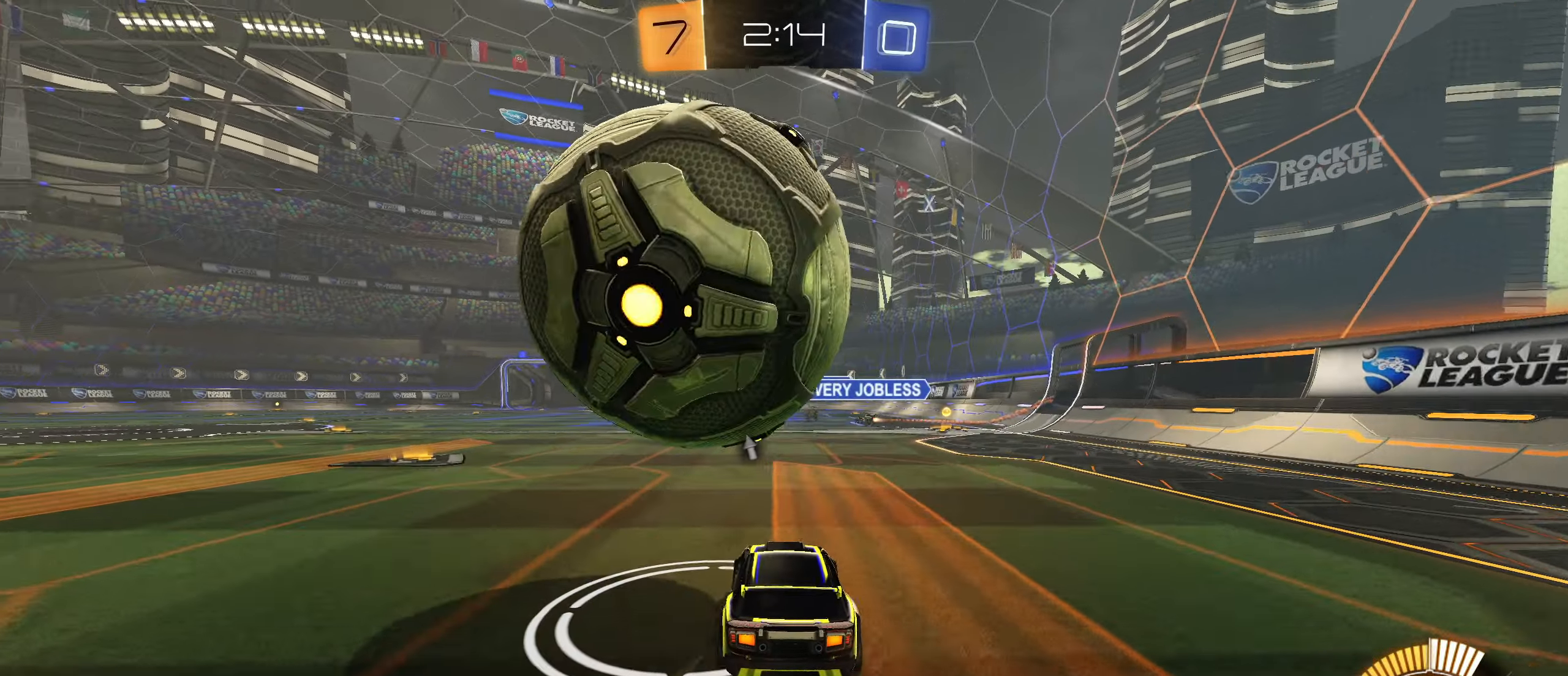
{"buttons": ["R2"], "left_stick": "center", "right_stick": "center", "events": [[350, "R2", "down"]]}
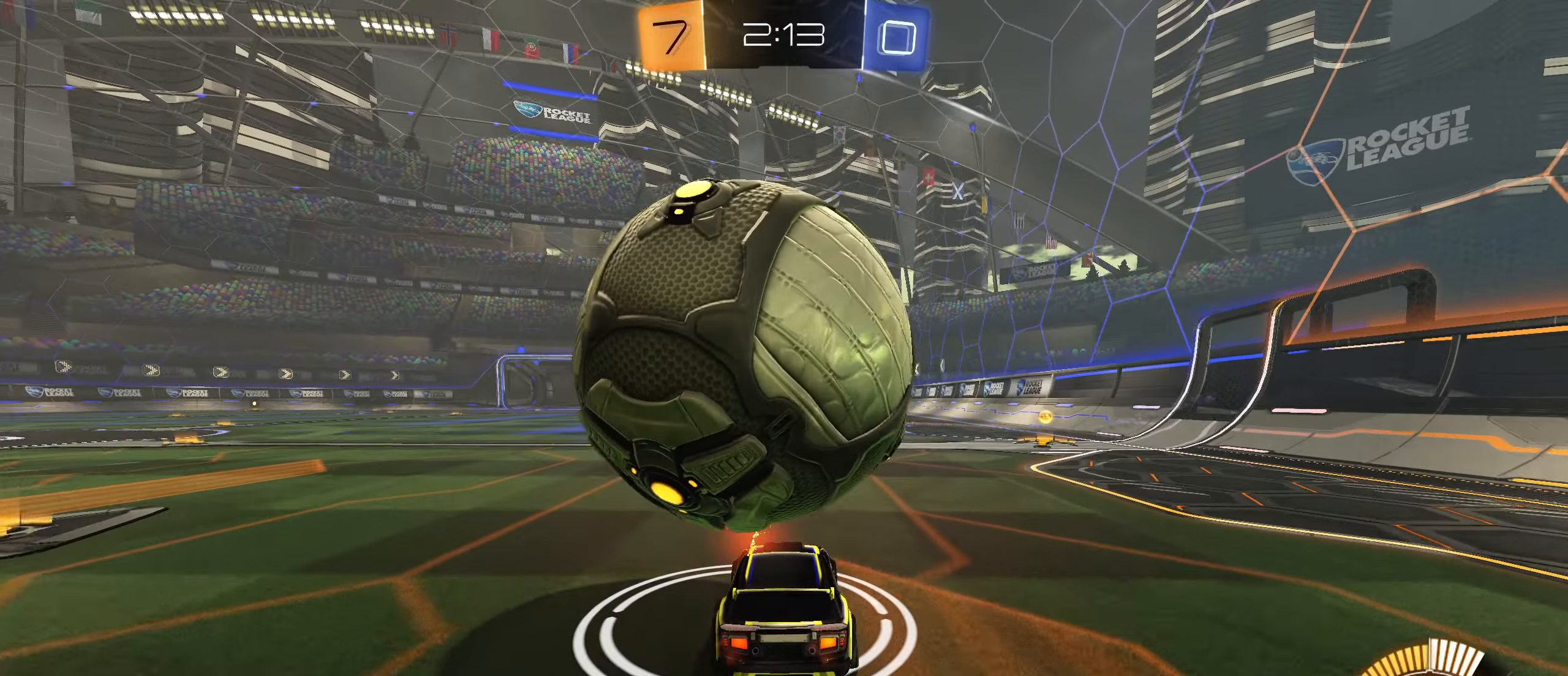
{"buttons": ["CROSS"], "left_stick": "down", "right_stick": "center", "events": [[184, "left_stick", "down-left"], [267, "left_stick", "down"], [317, "R2", "up"], [350, "CROSS", "down"]]}
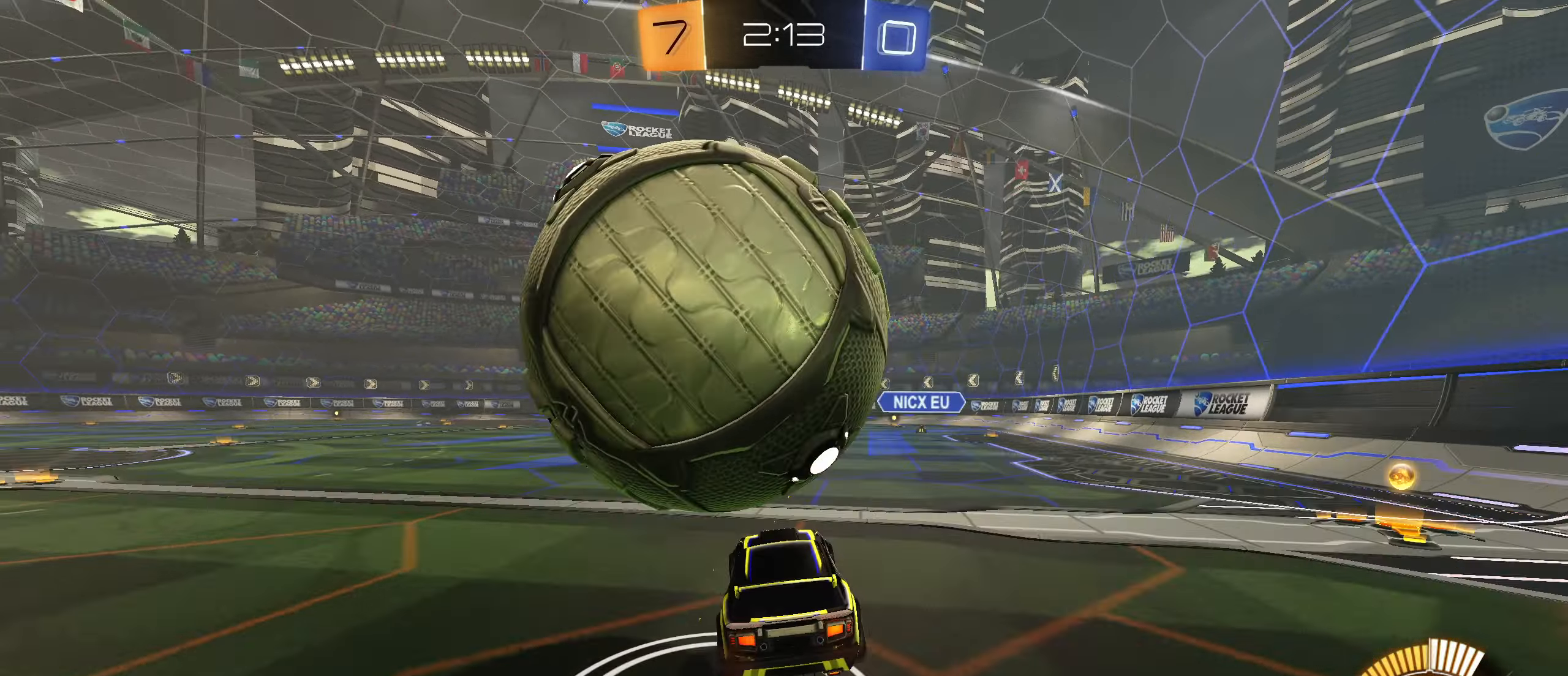
{"buttons": [], "left_stick": "down", "right_stick": "center", "events": [[34, "CROSS", "up"], [84, "left_stick", "center"], [134, "CROSS", "down"], [217, "left_stick", "down"], [284, "CROSS", "up"]]}
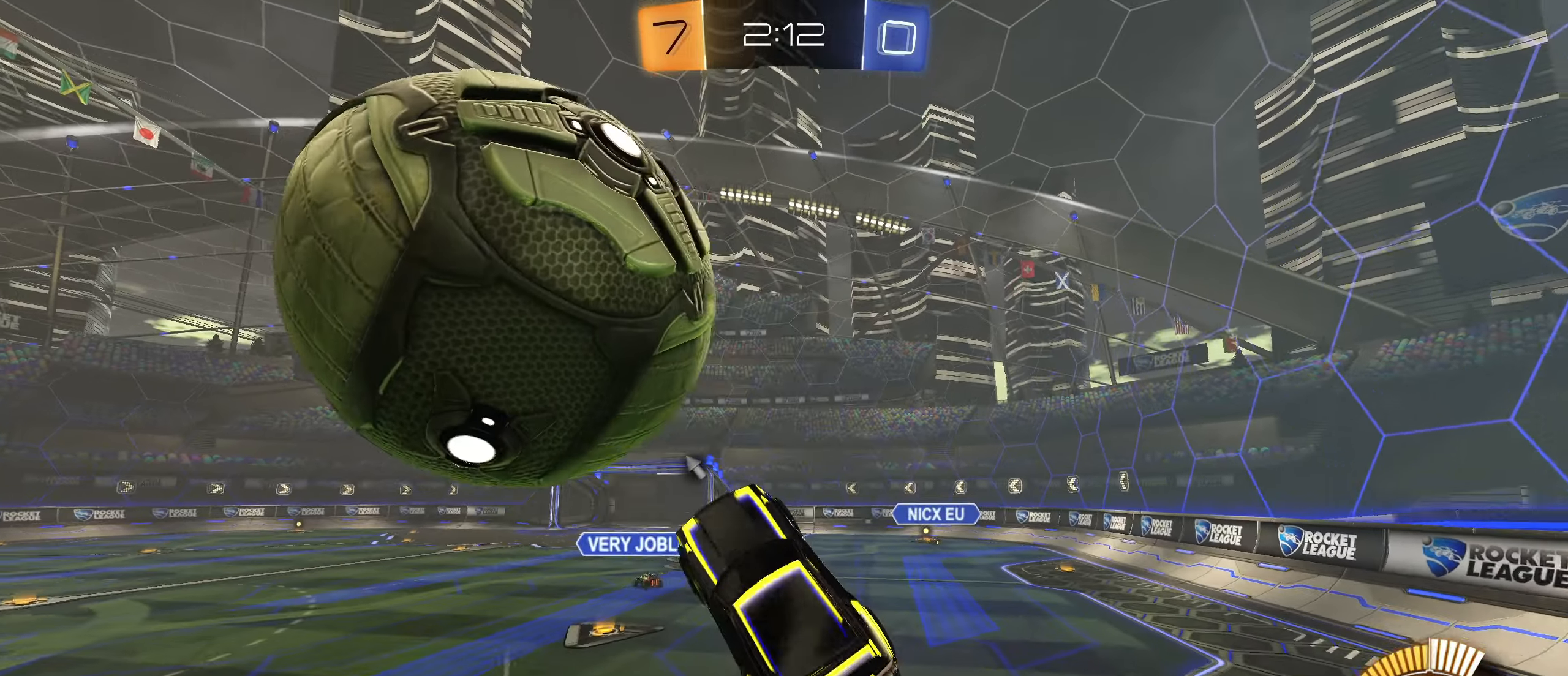
{"buttons": ["CIRCLE", "L1"], "left_stick": "right", "right_stick": "center", "events": [[134, "L1", "down"], [167, "left_stick", "down-right"], [200, "CIRCLE", "down"], [350, "left_stick", "center"], [500, "left_stick", "right"]]}
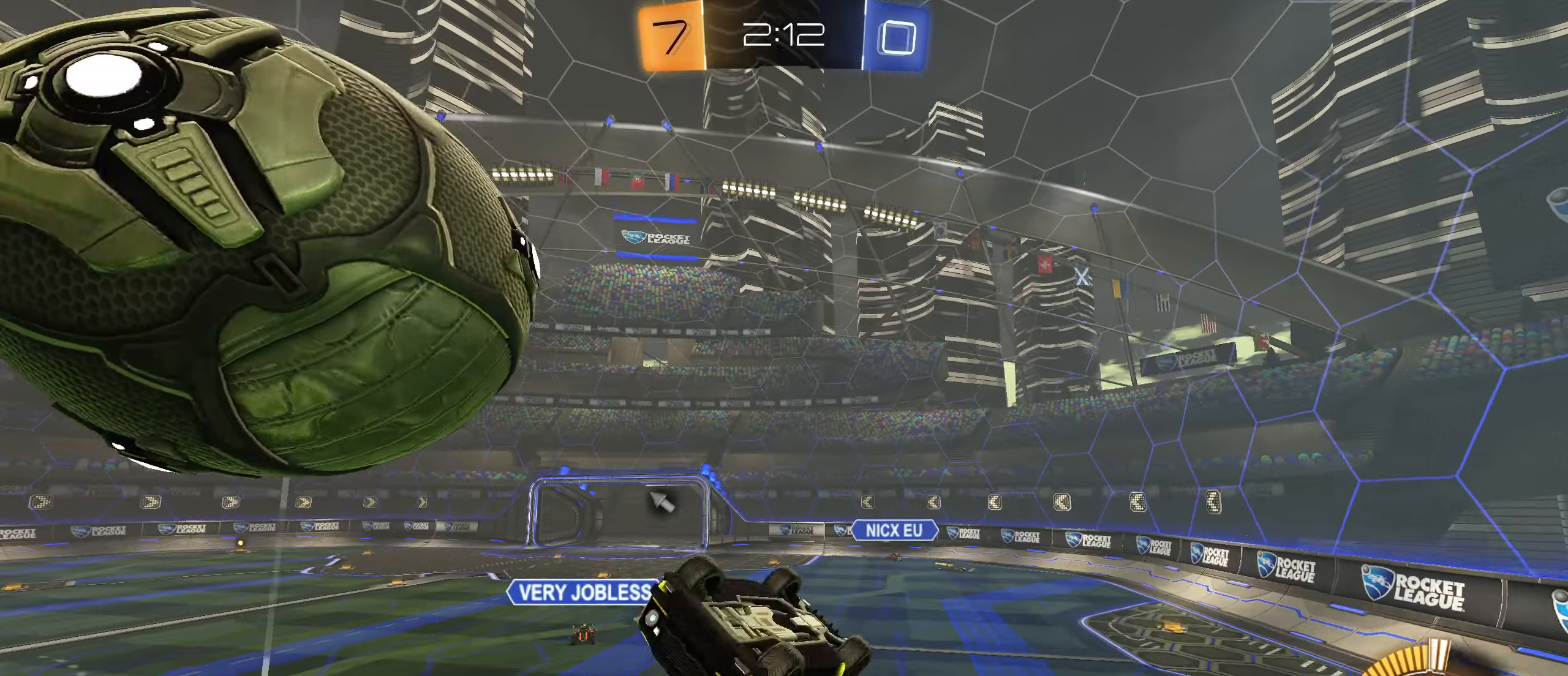
{"buttons": ["CIRCLE", "L1"], "left_stick": "down", "right_stick": "center", "events": [[17, "CIRCLE", "up"], [100, "CIRCLE", "down"], [200, "L1", "up"], [233, "left_stick", "down-right"], [333, "CIRCLE", "up"], [383, "left_stick", "down"], [450, "L1", "down"], [466, "CIRCLE", "down"]]}
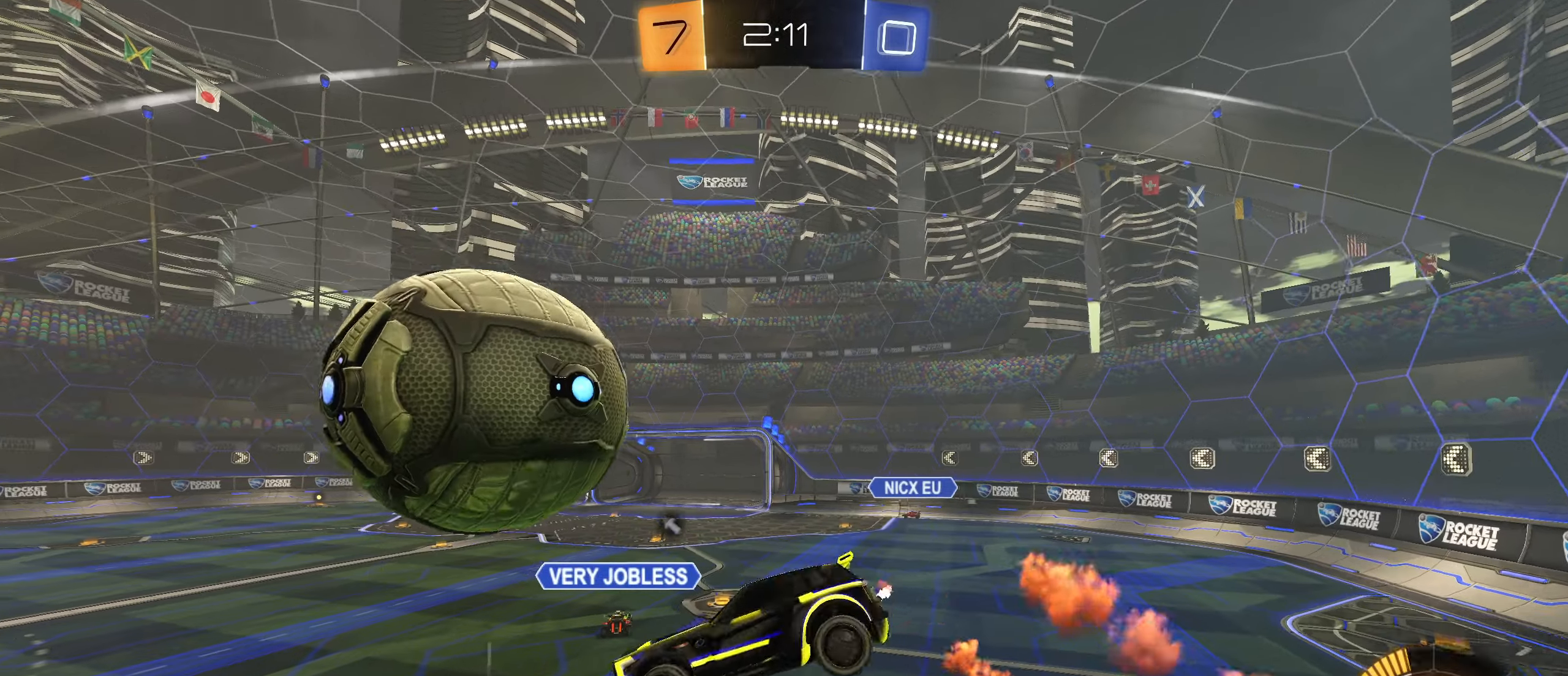
{"buttons": ["CIRCLE", "L1"], "left_stick": "down-left", "right_stick": "center", "events": [[50, "CIRCLE", "up"], [66, "L1", "up"], [100, "left_stick", "right"], [150, "left_stick", "up-right"], [183, "CIRCLE", "down"], [316, "R1", "down"], [450, "L1", "down"], [450, "R1", "up"], [450, "left_stick", "down-left"]]}
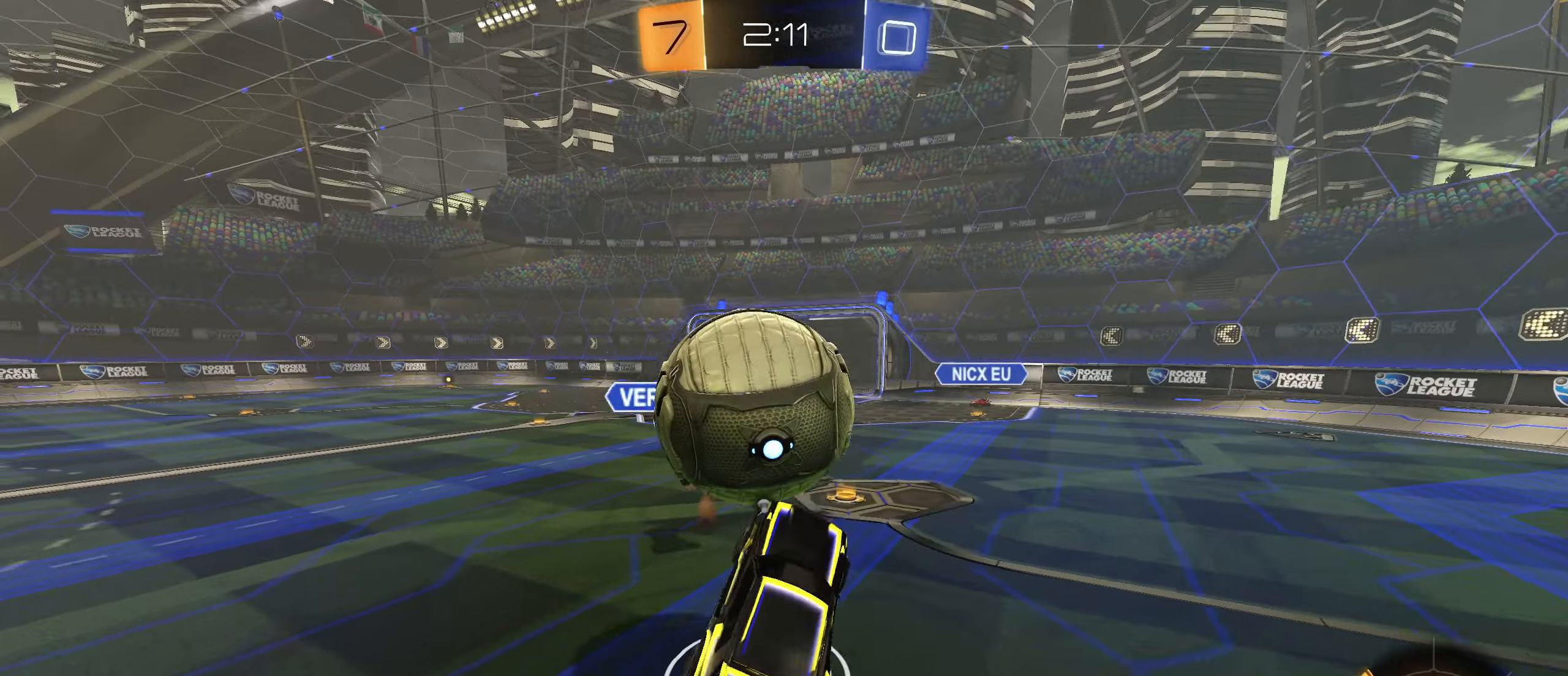
{"buttons": ["CIRCLE", "R2"], "left_stick": "center", "right_stick": "center", "events": [[50, "left_stick", "up-left"], [133, "L1", "up"], [433, "left_stick", "center"], [483, "R2", "down"]]}
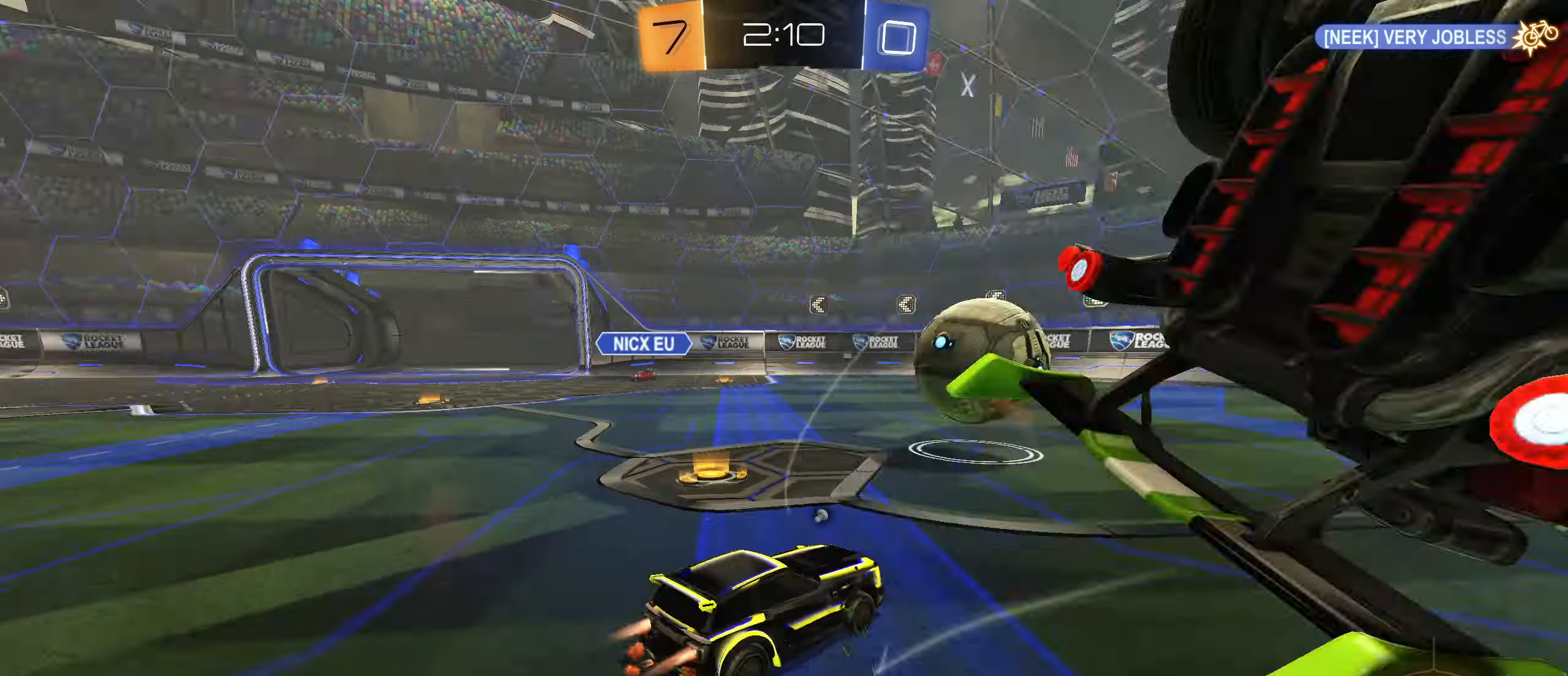
{"buttons": ["R2"], "left_stick": "center", "right_stick": "center", "events": [[33, "CIRCLE", "up"], [83, "left_stick", "left"], [100, "TRIANGLE", "down"], [183, "TRIANGLE", "up"], [333, "left_stick", "right"], [433, "left_stick", "center"]]}
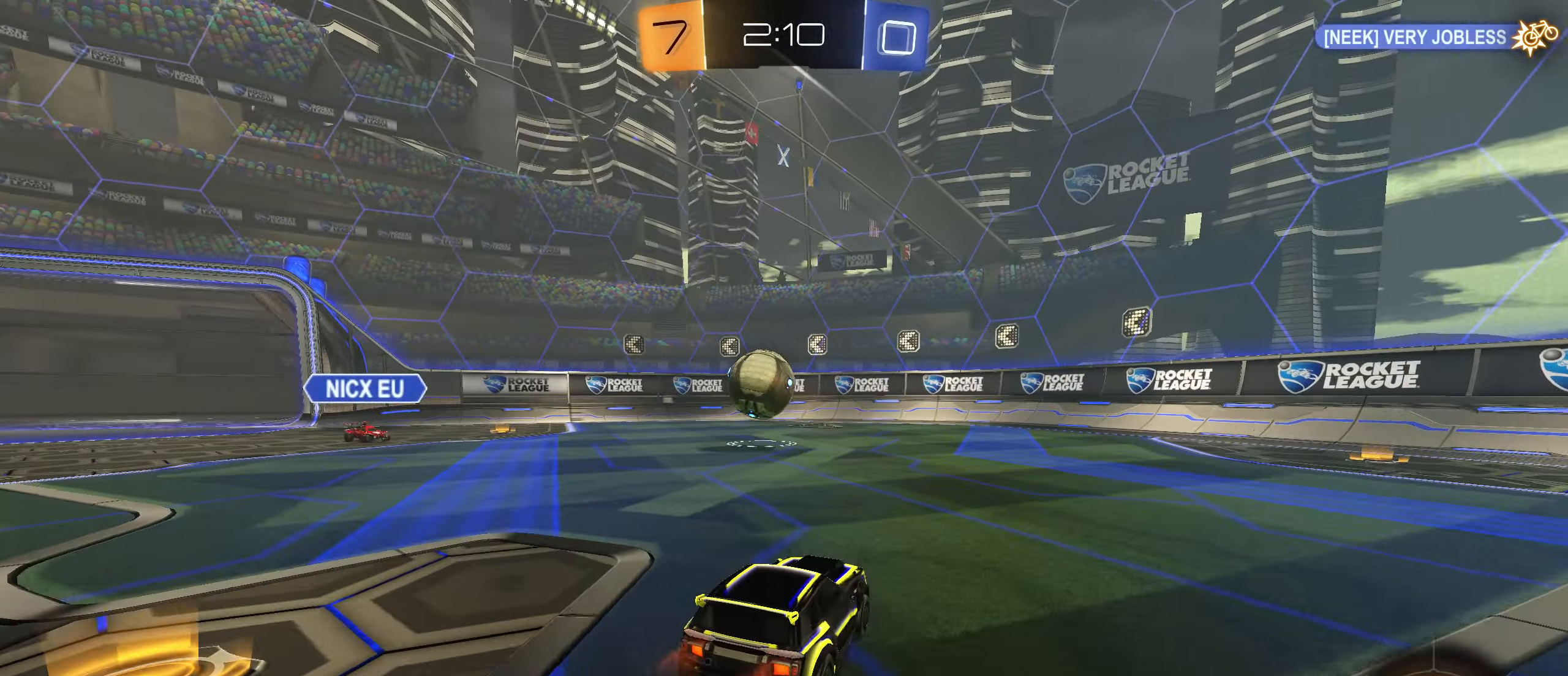
{"buttons": ["R2"], "left_stick": "center", "right_stick": "center", "events": [[16, "left_stick", "right"], [400, "left_stick", "center"]]}
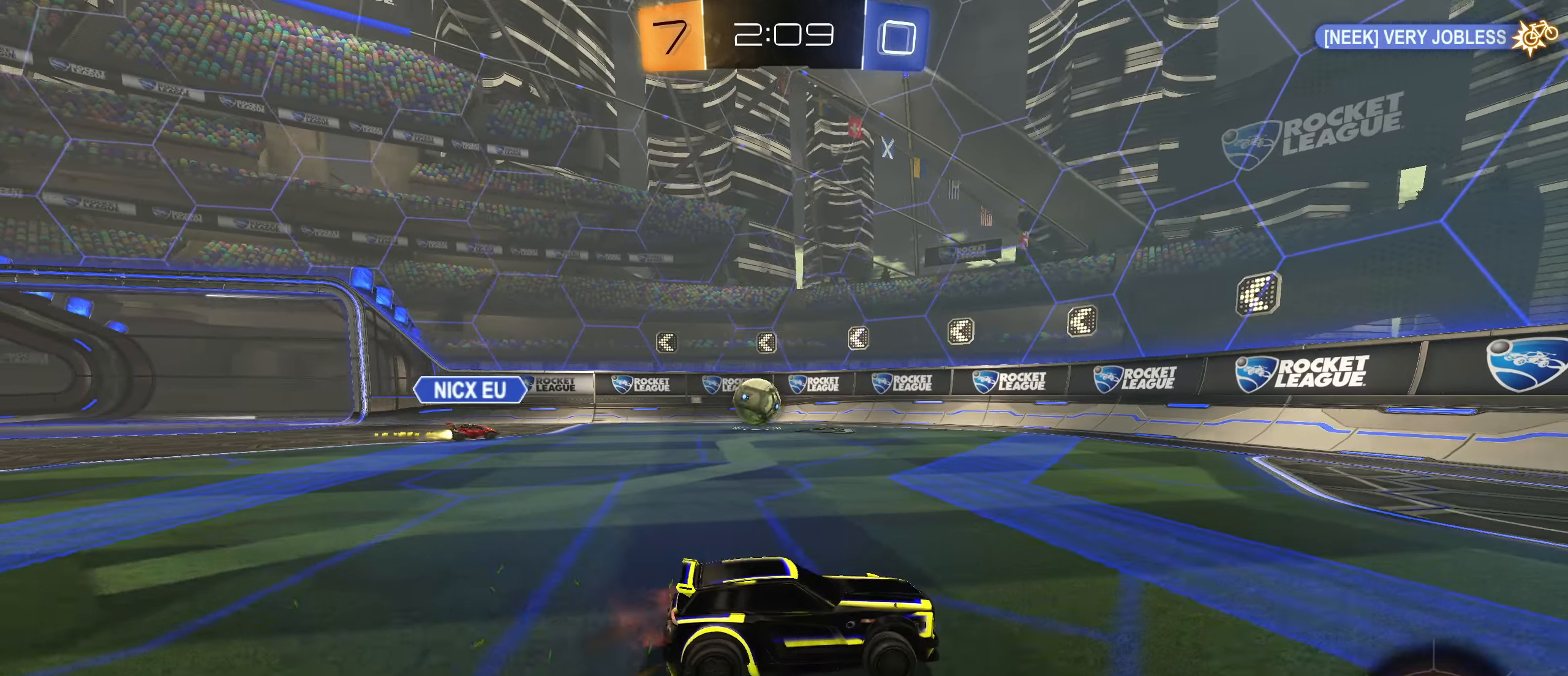
{"buttons": ["R2"], "left_stick": "center", "right_stick": "center", "events": [[100, "CROSS", "down"], [100, "left_stick", "up"], [150, "CROSS", "up"], [216, "CROSS", "down"], [333, "CROSS", "up"], [333, "left_stick", "center"]]}
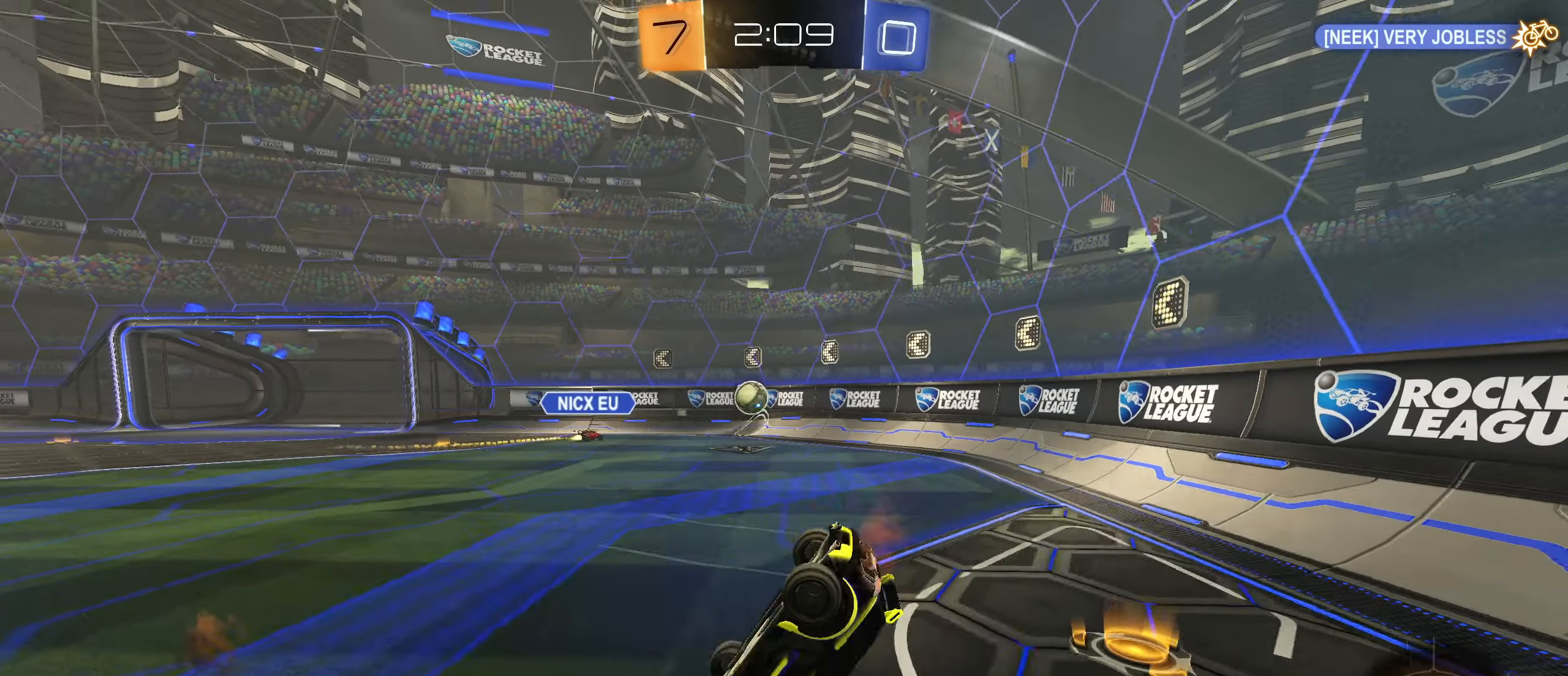
{"buttons": ["R2"], "left_stick": "right", "right_stick": "center", "events": [[416, "R2", "up"], [433, "R2", "down"], [500, "left_stick", "right"]]}
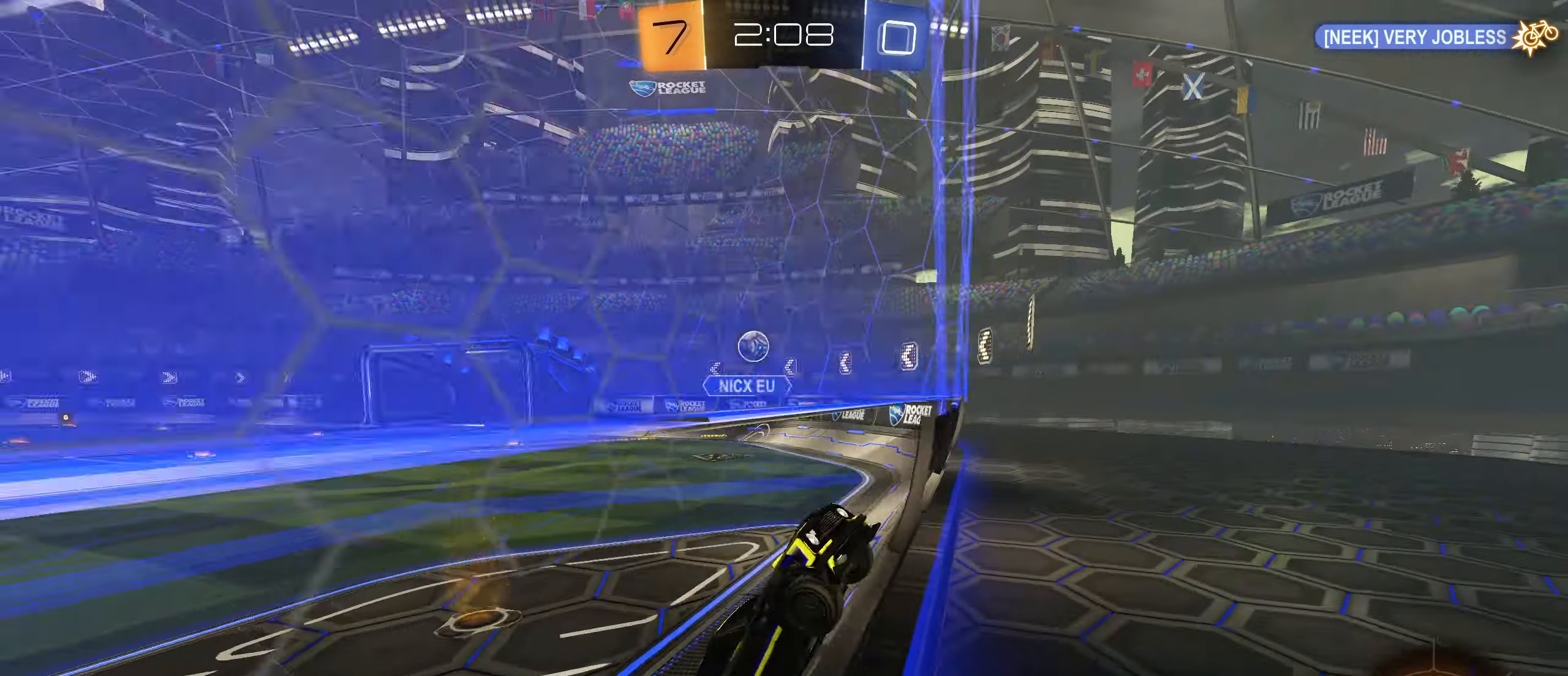
{"buttons": ["R2"], "left_stick": "down-left", "right_stick": "center", "events": [[400, "left_stick", "down-left"]]}
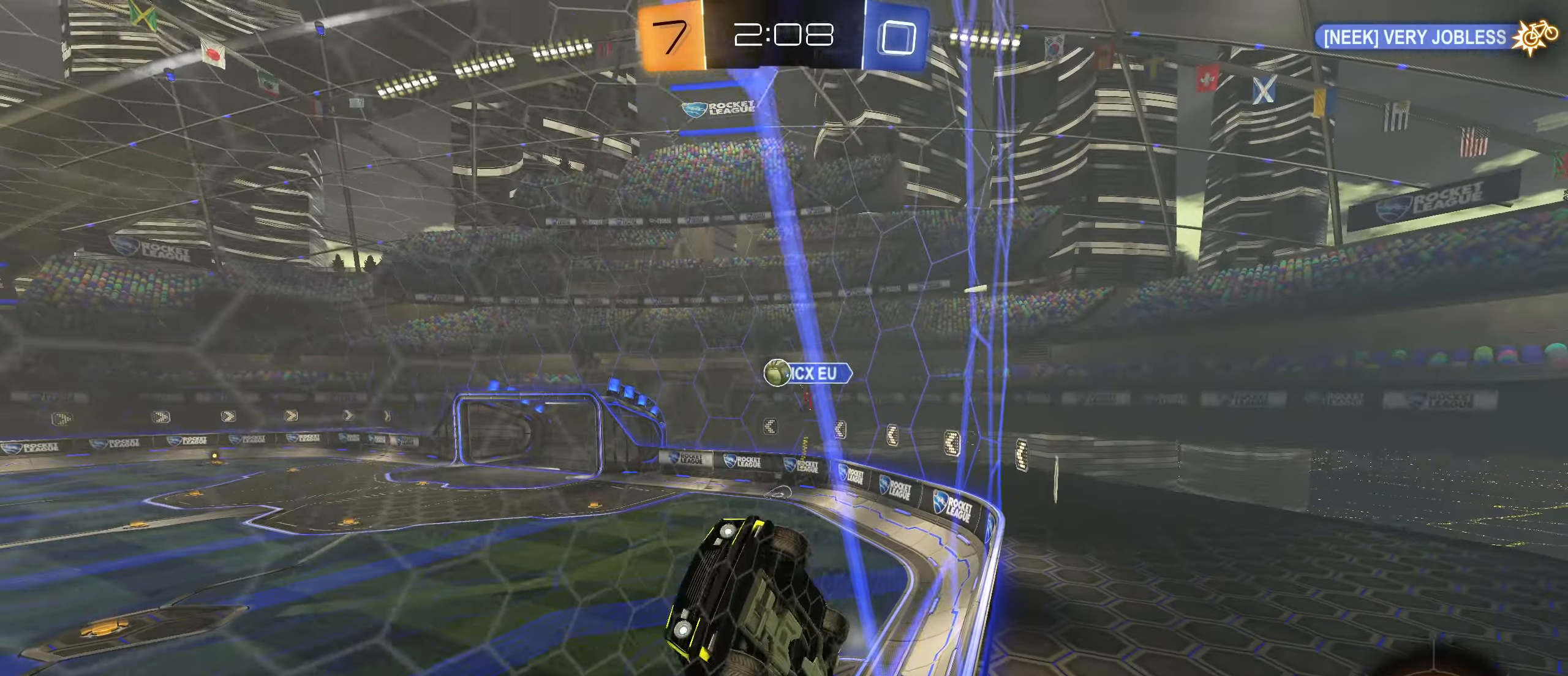
{"buttons": ["R2"], "left_stick": "right", "right_stick": "center", "events": [[66, "left_stick", "right"]]}
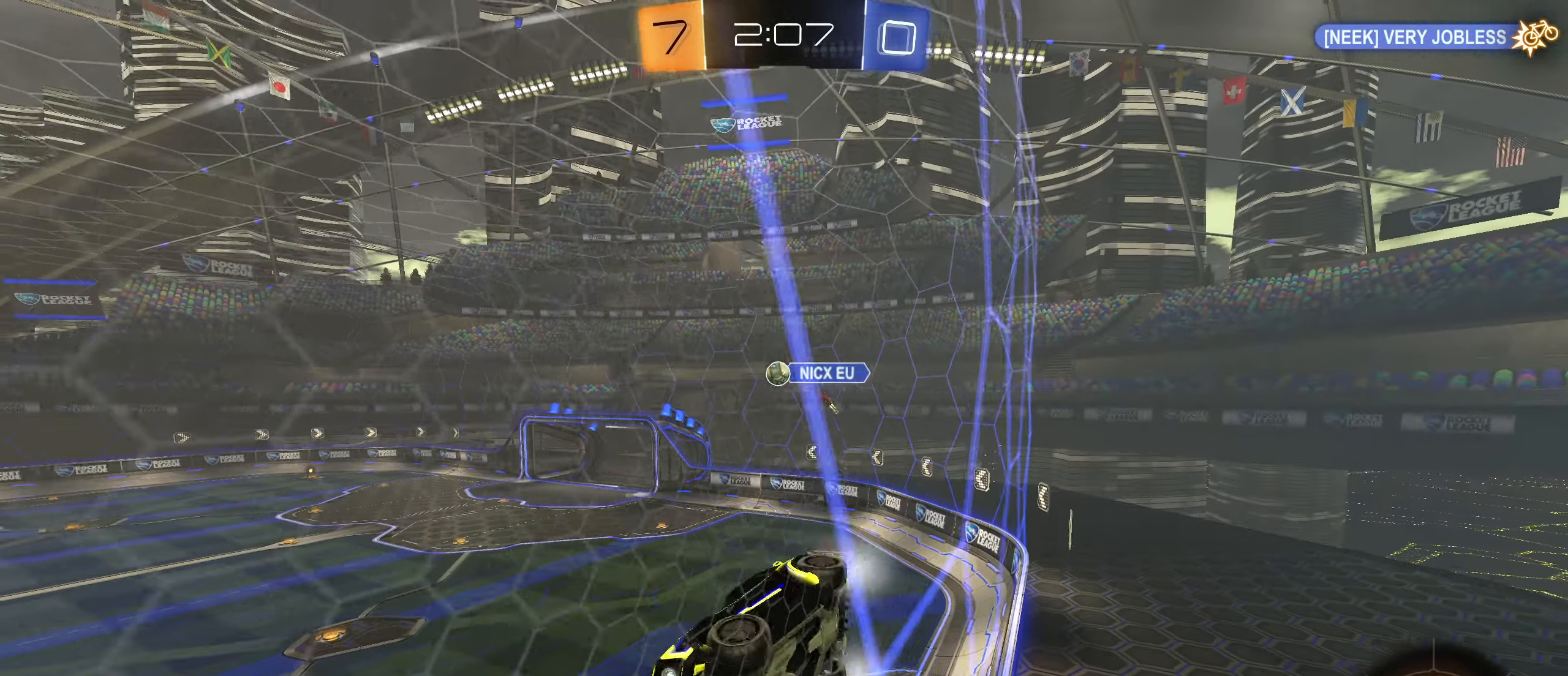
{"buttons": ["R2"], "left_stick": "down", "right_stick": "center", "events": [[166, "CIRCLE", "down"], [166, "left_stick", "center"], [216, "left_stick", "down"], [233, "CROSS", "down"], [266, "L1", "down"], [316, "CROSS", "up"], [383, "CIRCLE", "up"], [483, "L1", "up"]]}